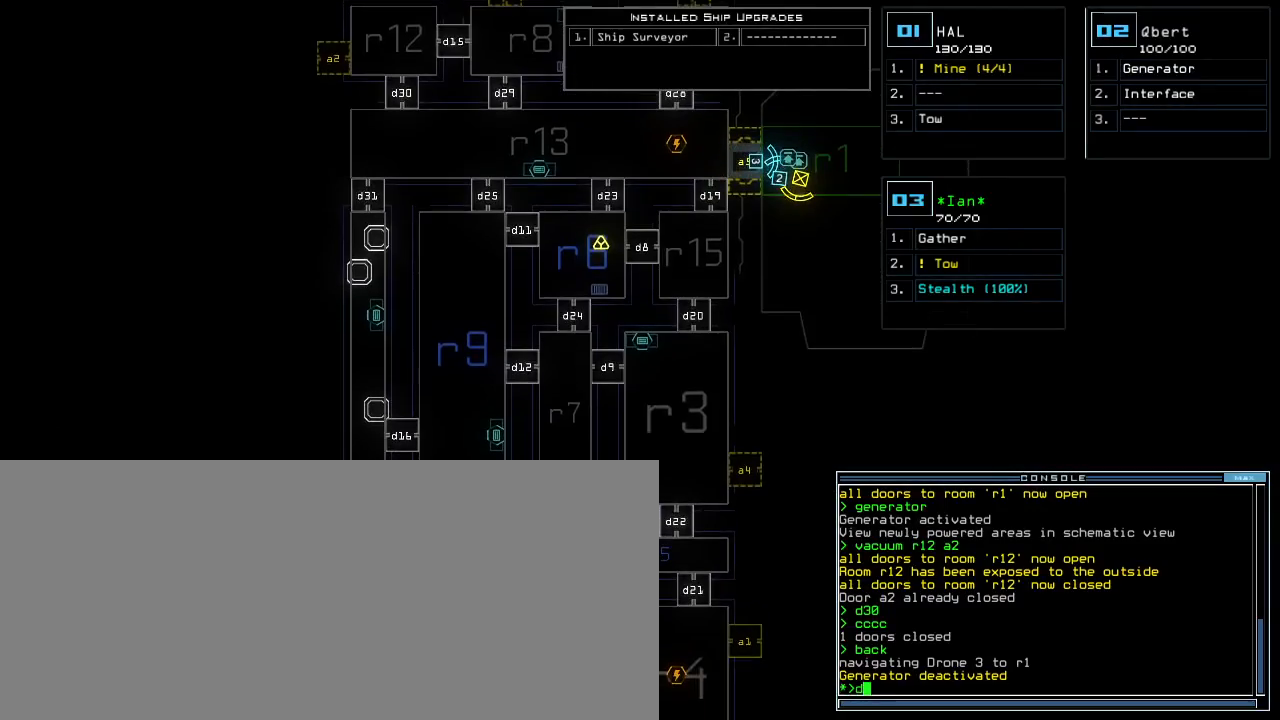
Gameplay with keyboard; each line is a JSON object with the keys held at the frame after it. "events" lists presses ("down") and releases ("up") of ".", "0", "1", "2", "3", "4", "5", "6", "7", "8", "9", "a", "backspace", "caps_lock", "comma", "ctrl_l", "ctrl_r", "d", "down", "e", "equals", "escape", "f", "f1", "g", "h", "i", "j", "k", "l", "left", "m", "minus", "n", "o", "p", "q", "quote", "r", "return", "right", "s", "semicolon", "shift_l", "shift_r", "space", "t", "tab", "tilde", "u", "up", "w", "x", "y" and "z" between this image and that frame as [ms after this image, input, new state], when the widget could be followed in between. No other keys are recorded. Mouse input is not recorded. Not read: b c other_keys v.
{"keys": [], "events": [[67, "d", "down"], [117, "d", "up"], [117, "space", "down"], [183, "a", "down"], [250, "space", "up"], [283, "a", "up"]]}
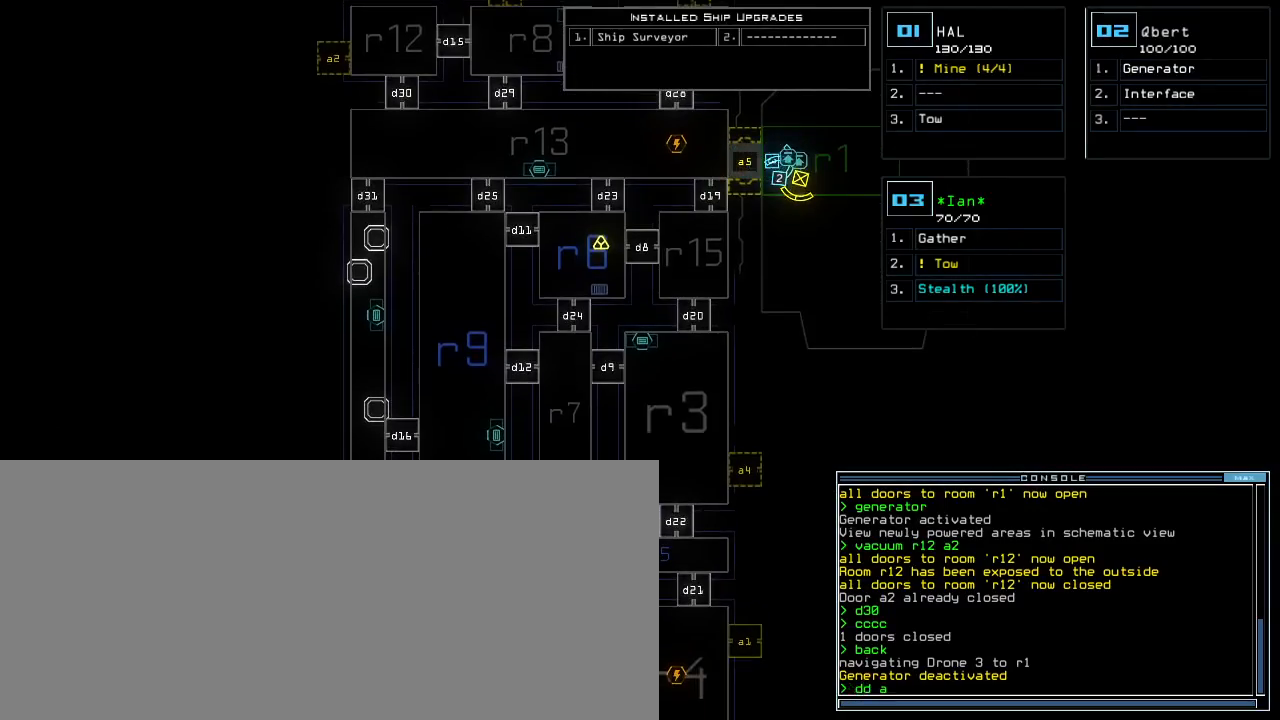
{"keys": ["down"], "events": [[250, "down", "down"]]}
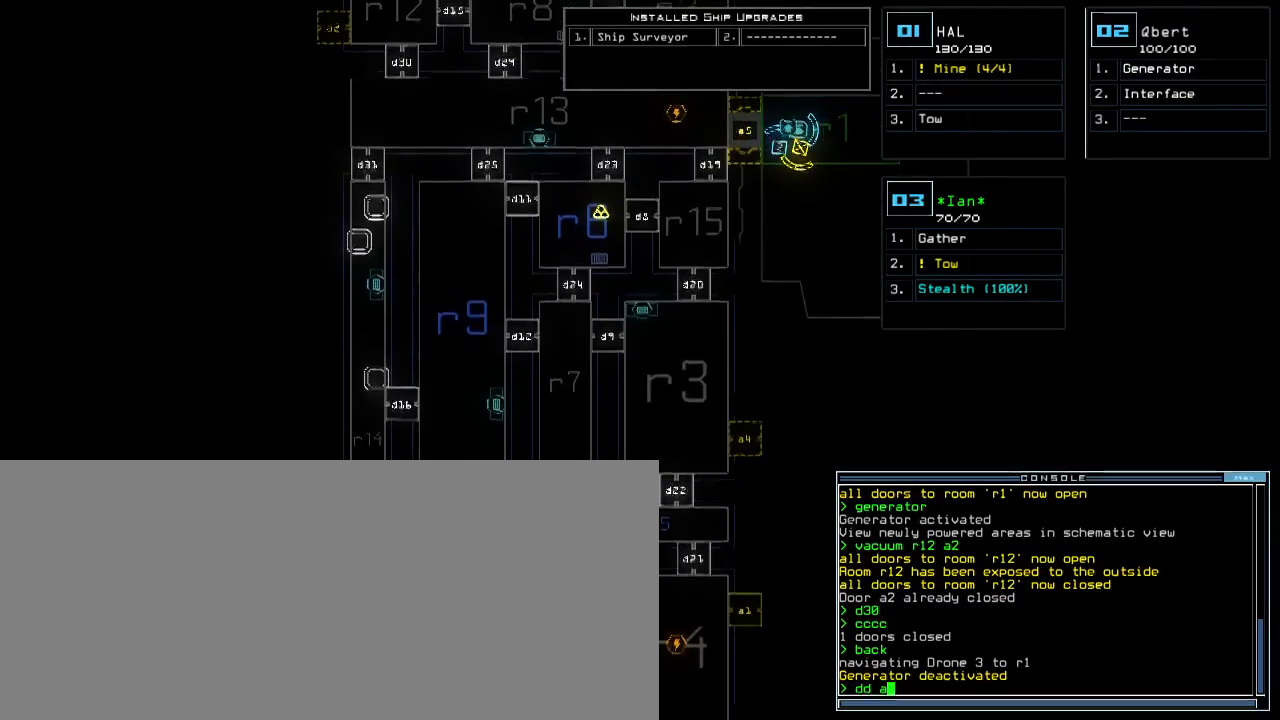
{"keys": [], "events": [[50, "down", "up"], [117, "down", "down"], [417, "1", "down"], [417, "down", "up"], [483, "1", "up"]]}
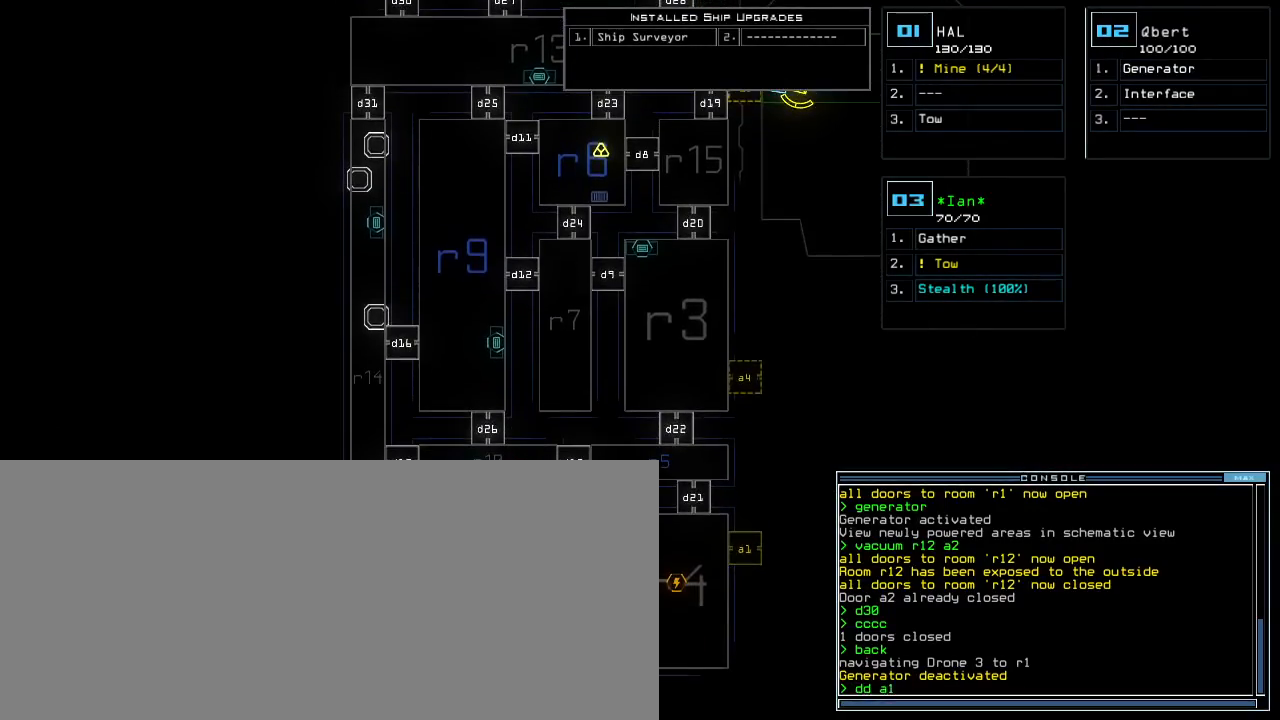
{"keys": [], "events": []}
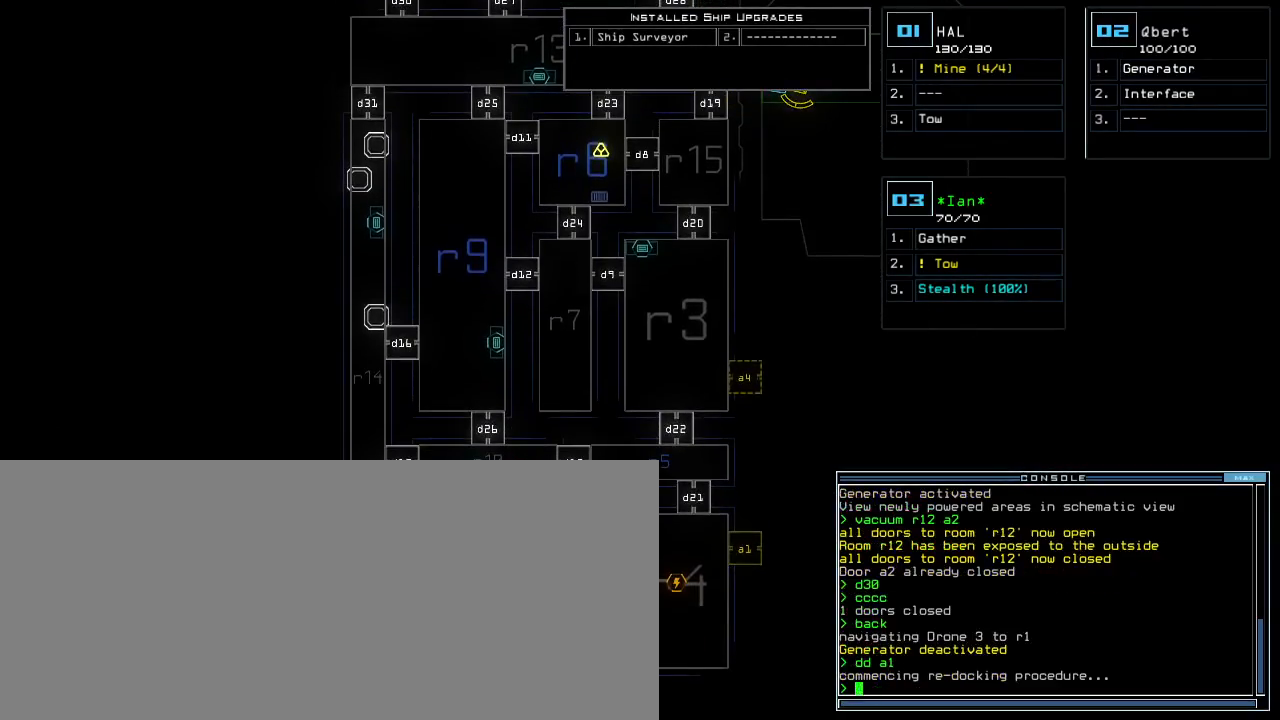
{"keys": [], "events": []}
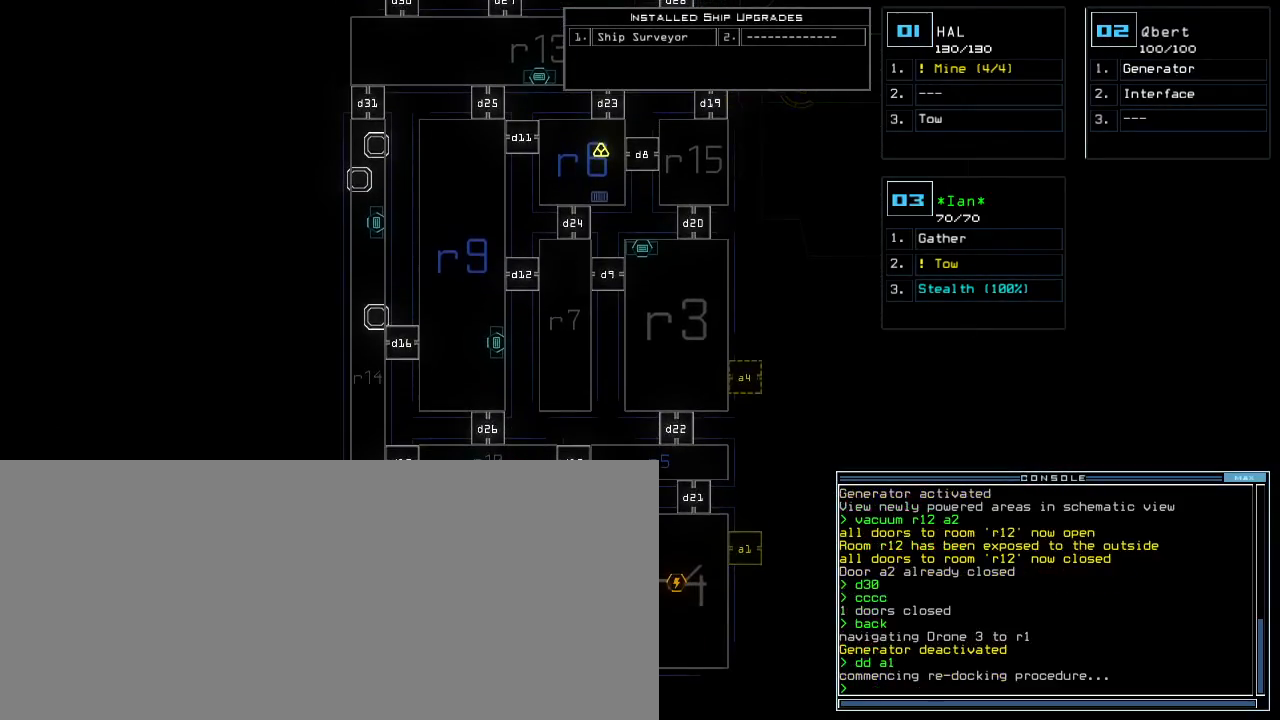
{"keys": ["down", "right"], "events": [[283, "down", "down"], [300, "1", "down"], [367, "1", "up"], [483, "right", "down"]]}
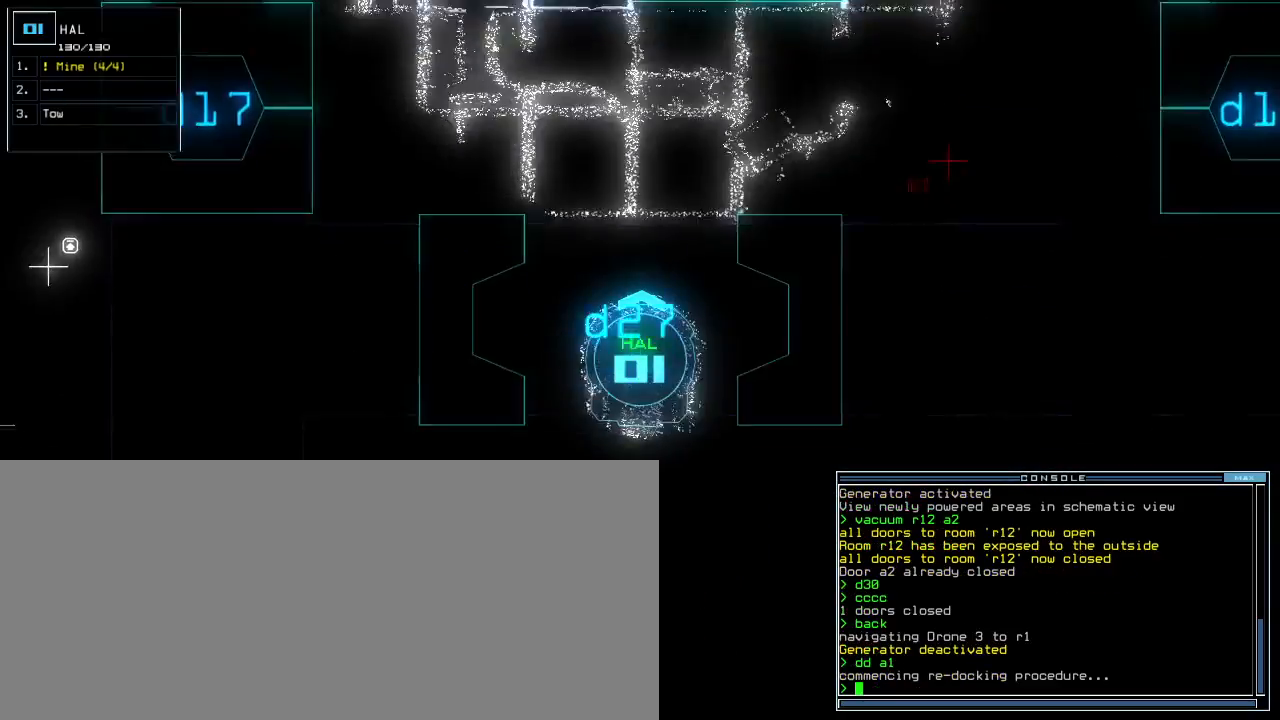
{"keys": ["right", "up"], "events": [[267, "down", "up"], [417, "up", "down"]]}
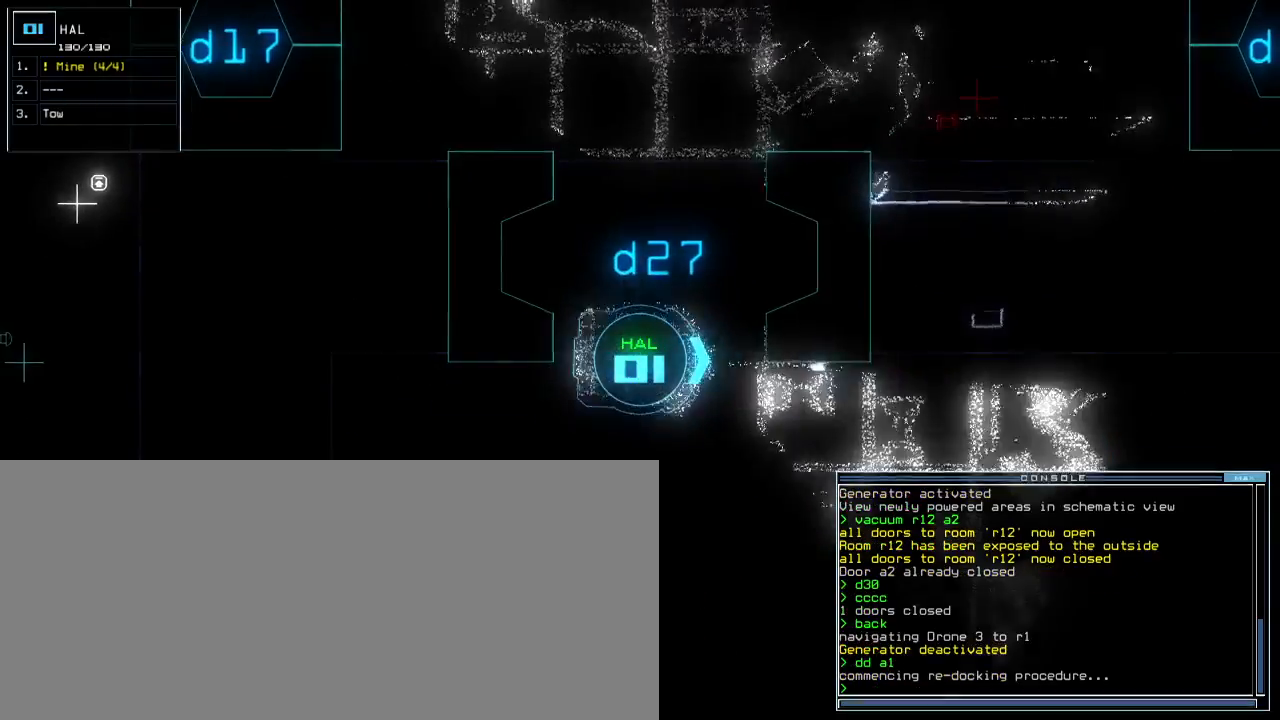
{"keys": ["left", "up"], "events": [[33, "space", "down"], [333, "space", "up"], [400, "right", "up"], [417, "x", "down"], [467, "x", "up"], [500, "left", "down"]]}
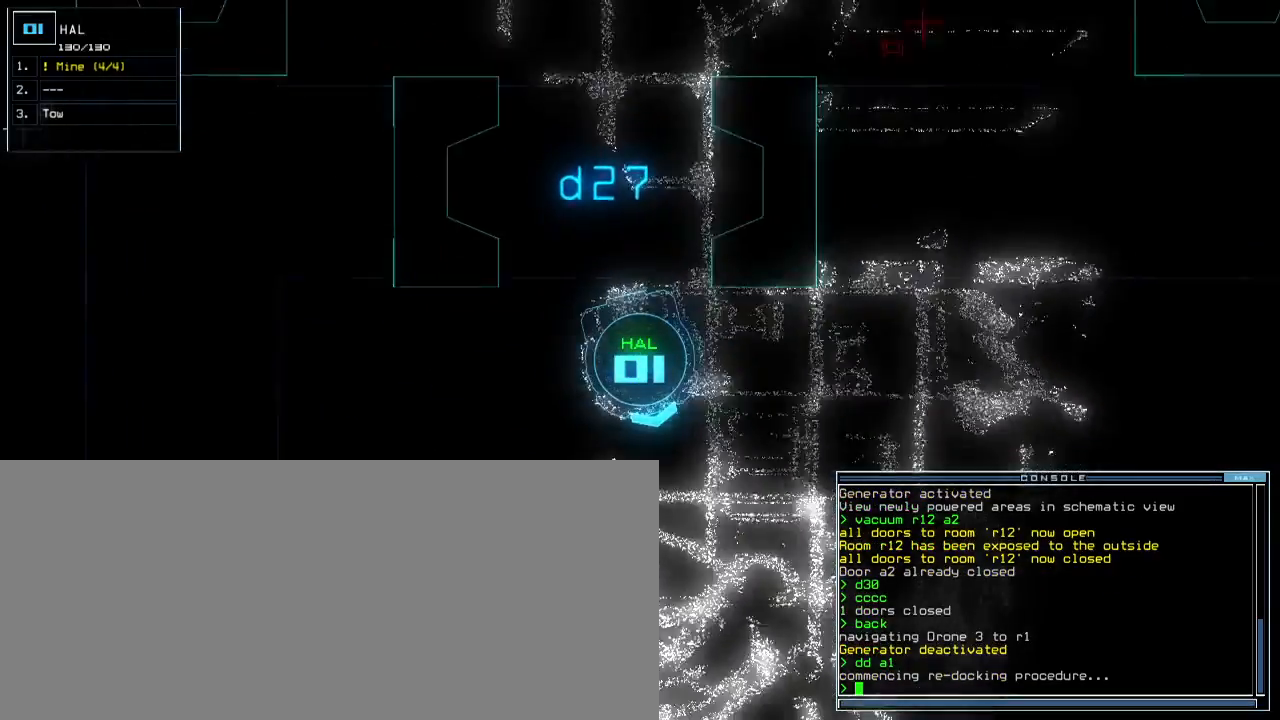
{"keys": ["up"]}
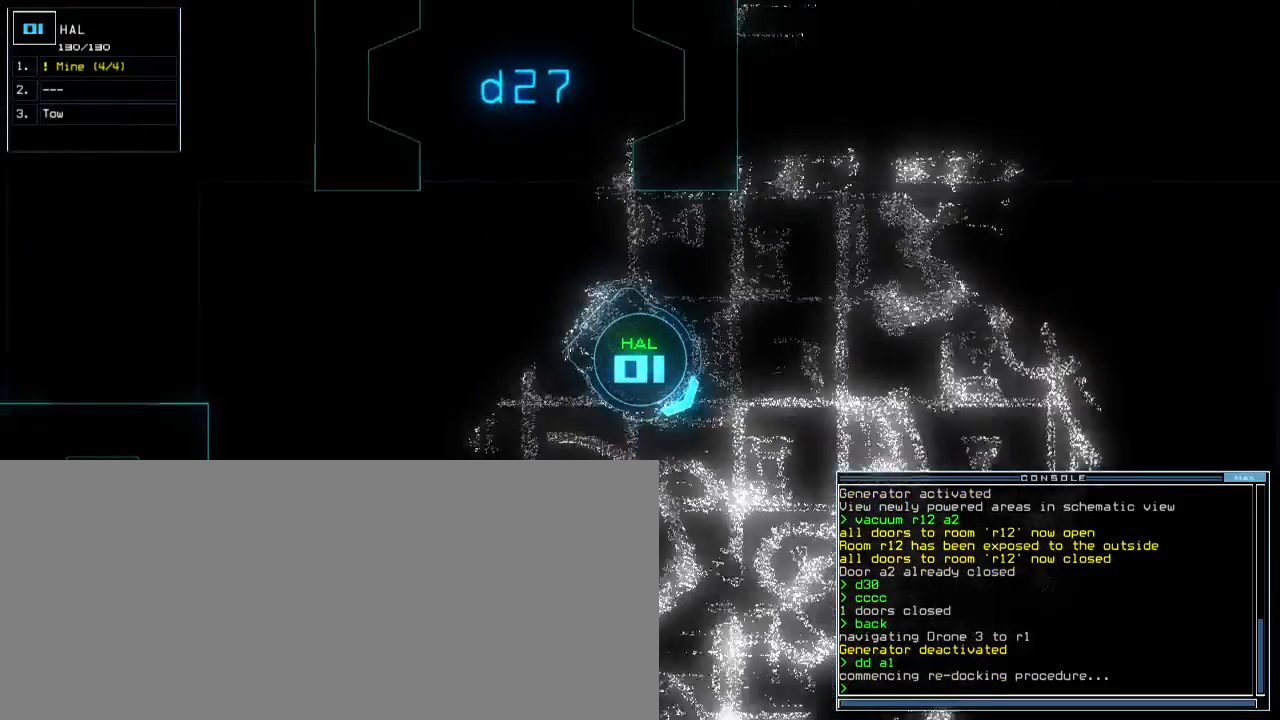
{"keys": ["up"], "events": [[67, "escape", "down"], [183, "escape", "up"], [383, "left", "down"], [450, "left", "up"]]}
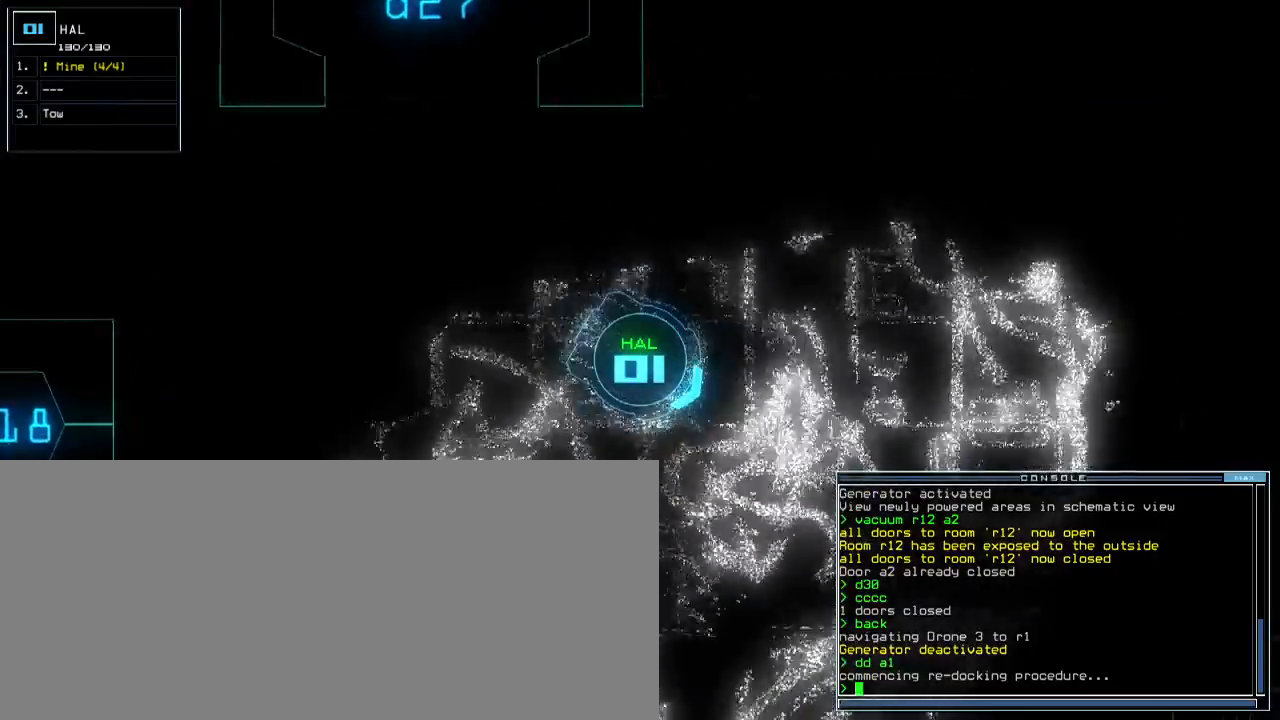
{"keys": ["up"], "events": []}
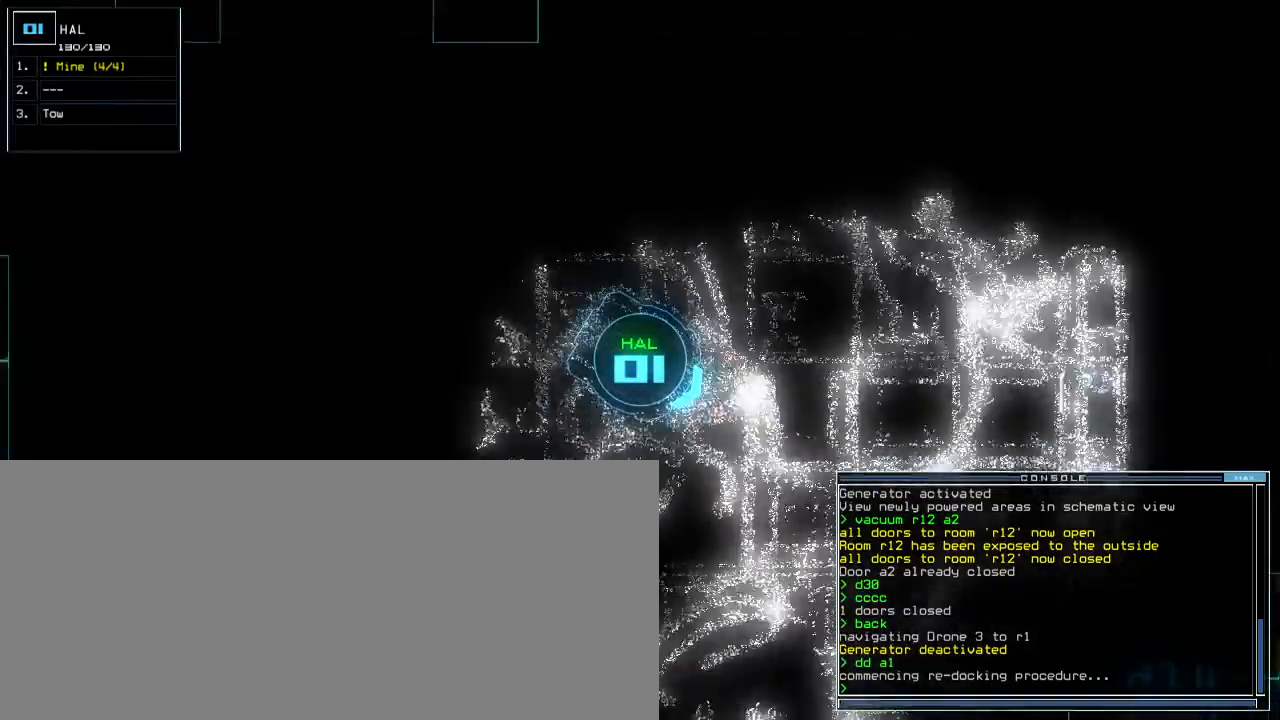
{"keys": [], "events": [[300, "space", "down"], [350, "up", "up"], [417, "space", "up"]]}
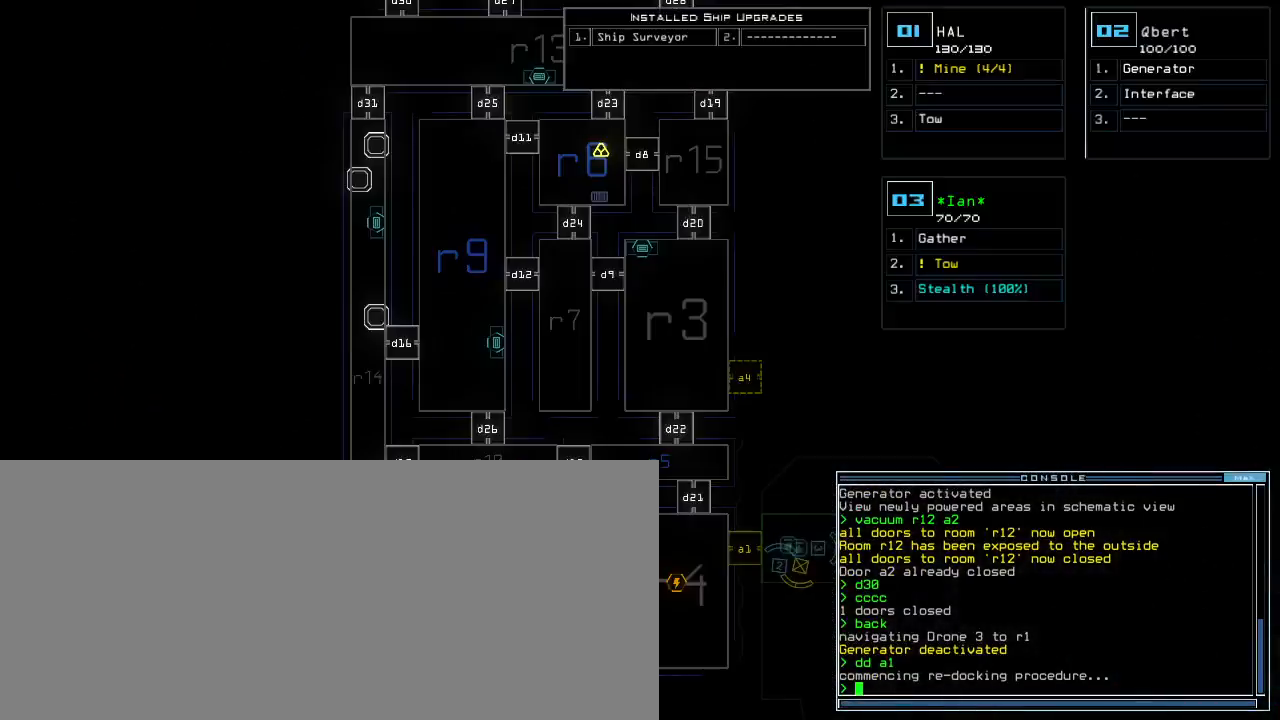
{"keys": [], "events": []}
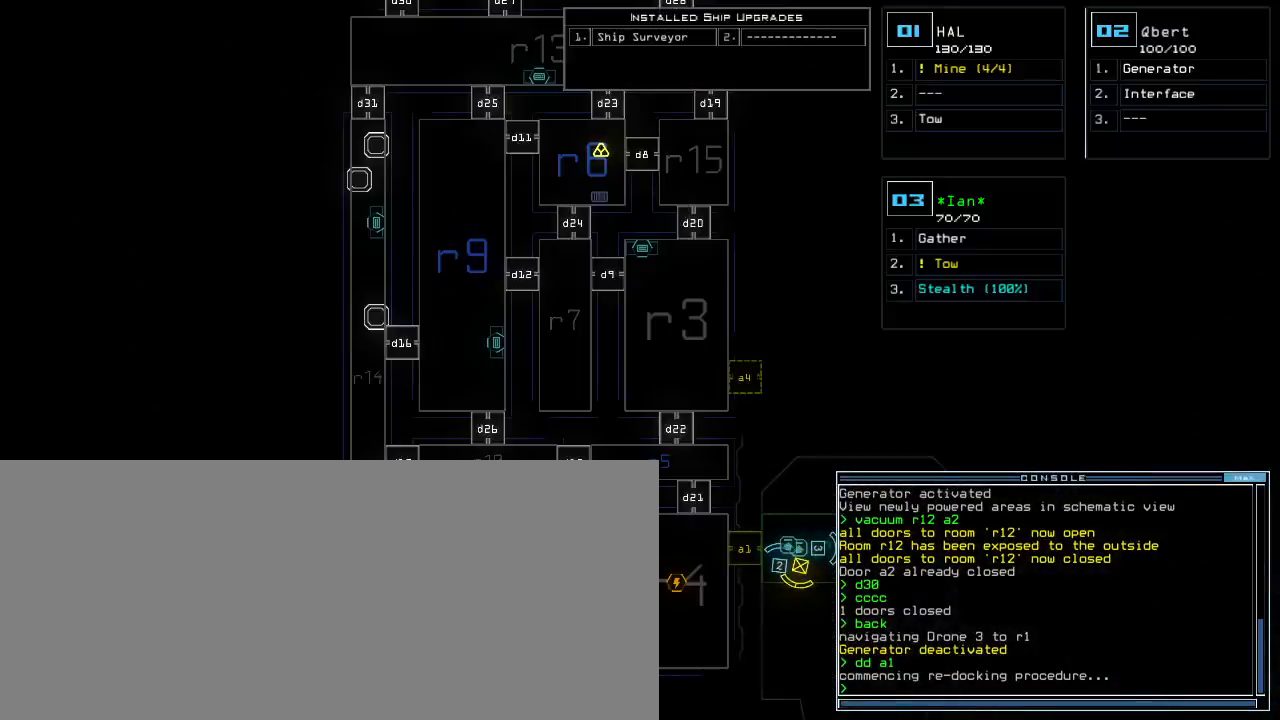
{"keys": ["left", "up"], "events": [[417, "2", "down"], [450, "left", "down"], [450, "up", "down"], [467, "2", "up"]]}
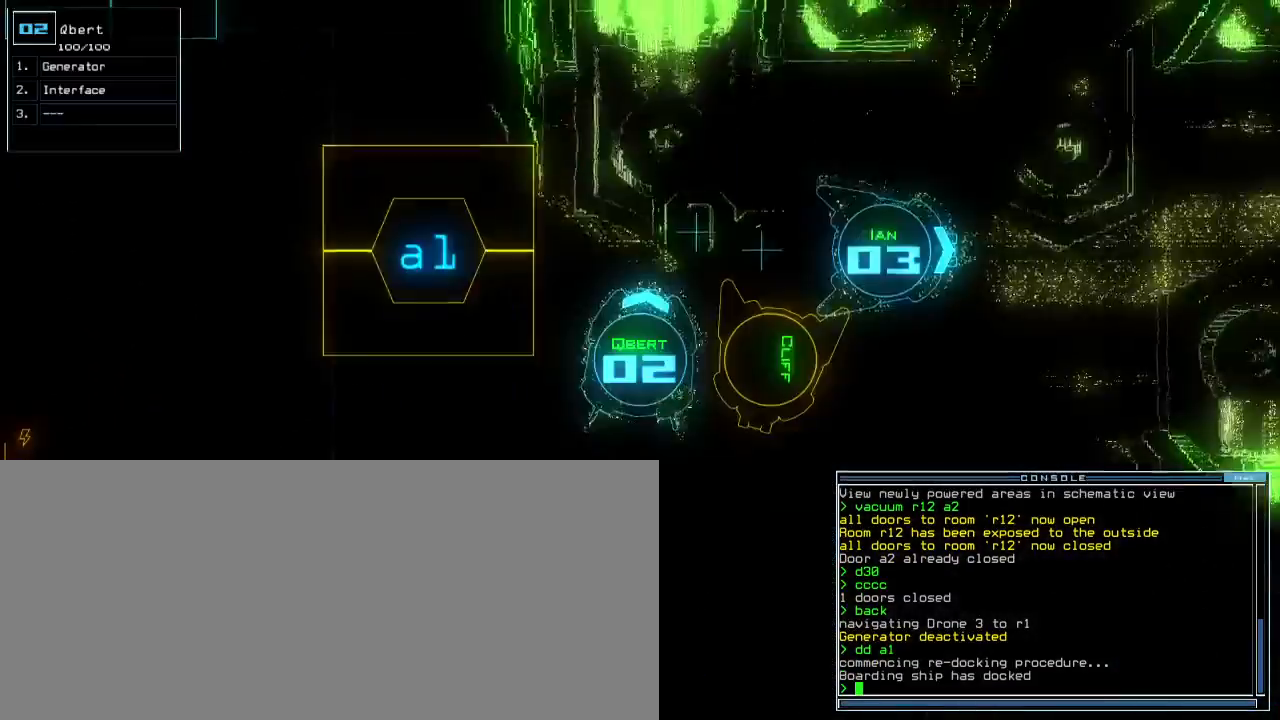
{"keys": ["left", "up"], "events": [[117, "a", "down"], [167, "left", "up"], [183, "r", "down"], [233, "a", "up"], [267, "r", "up"], [300, "return", "down"], [383, "return", "up"], [417, "left", "down"]]}